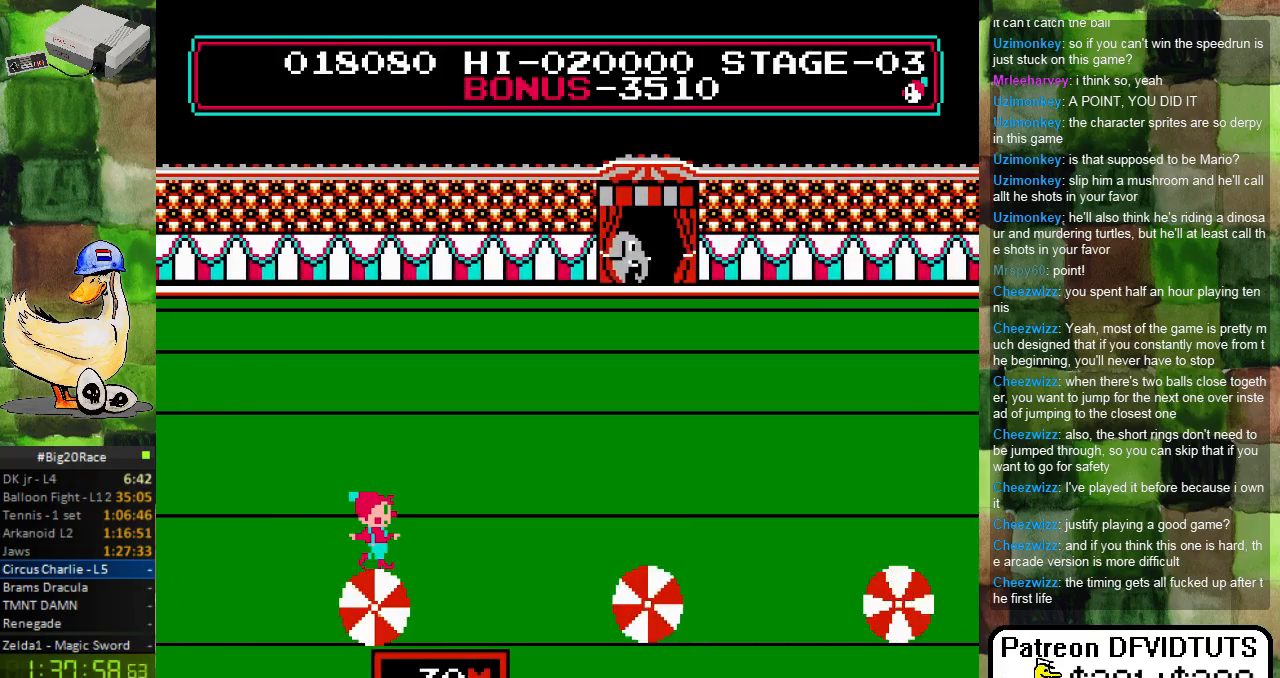
Gameplay with a controller (Nintendo layout); each line is a JSON object with the inputs held at the frame after it. "events" lists button and stick changes between this image and that frame as [ms after this image, input, new state], when the widget could be followed in between. Not read: L3 R3.
{"buttons": [], "events": [[133, "DPAD_LEFT", "down"], [383, "DPAD_LEFT", "up"]]}
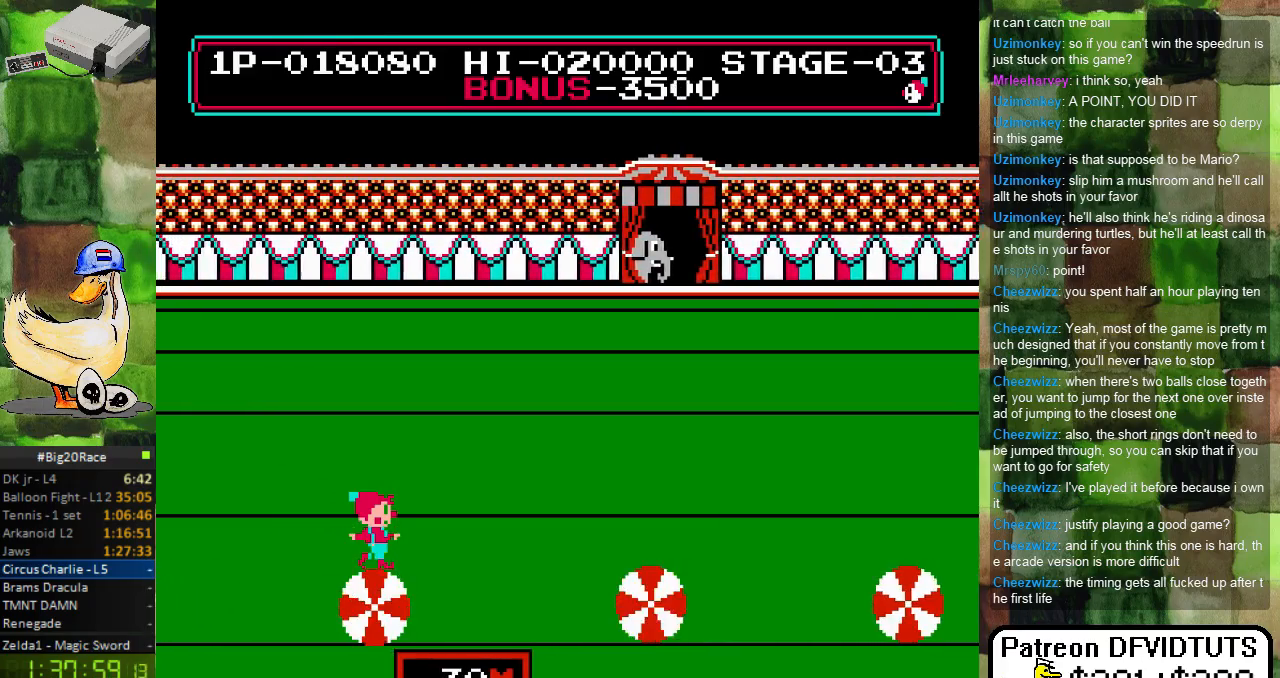
{"buttons": [], "events": [[50, "DPAD_RIGHT", "down"], [133, "A", "down"], [283, "A", "up"], [483, "DPAD_RIGHT", "up"]]}
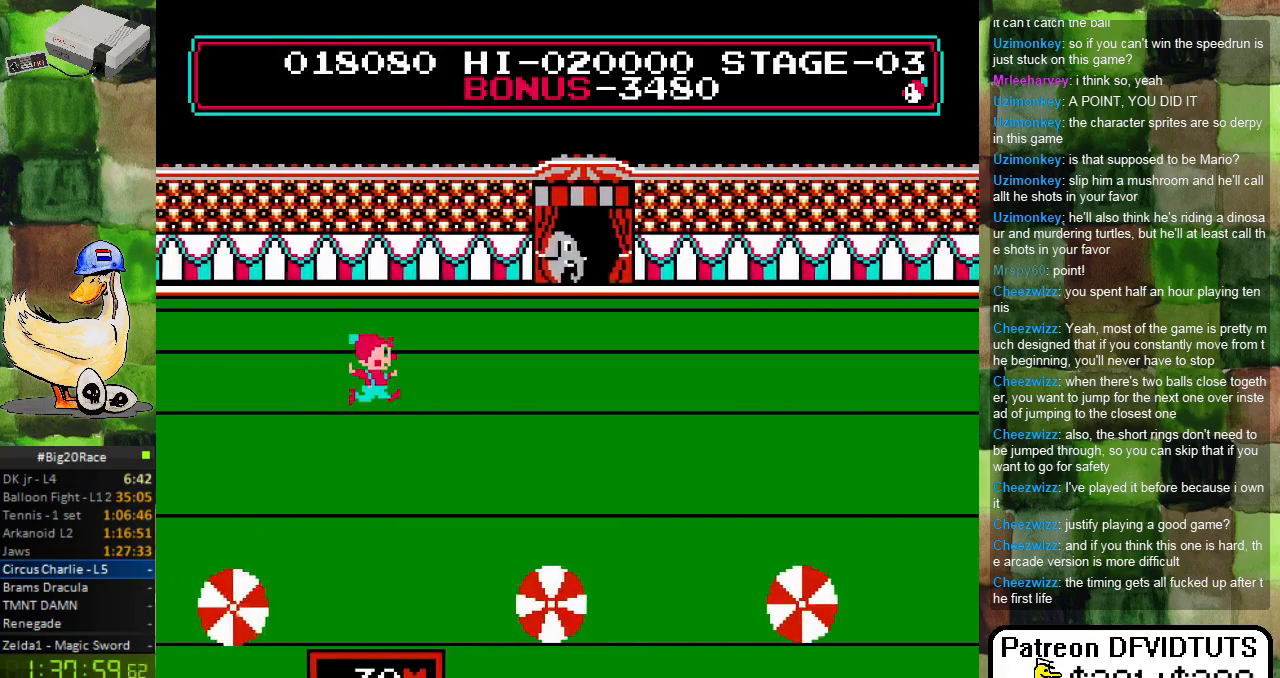
{"buttons": [], "events": []}
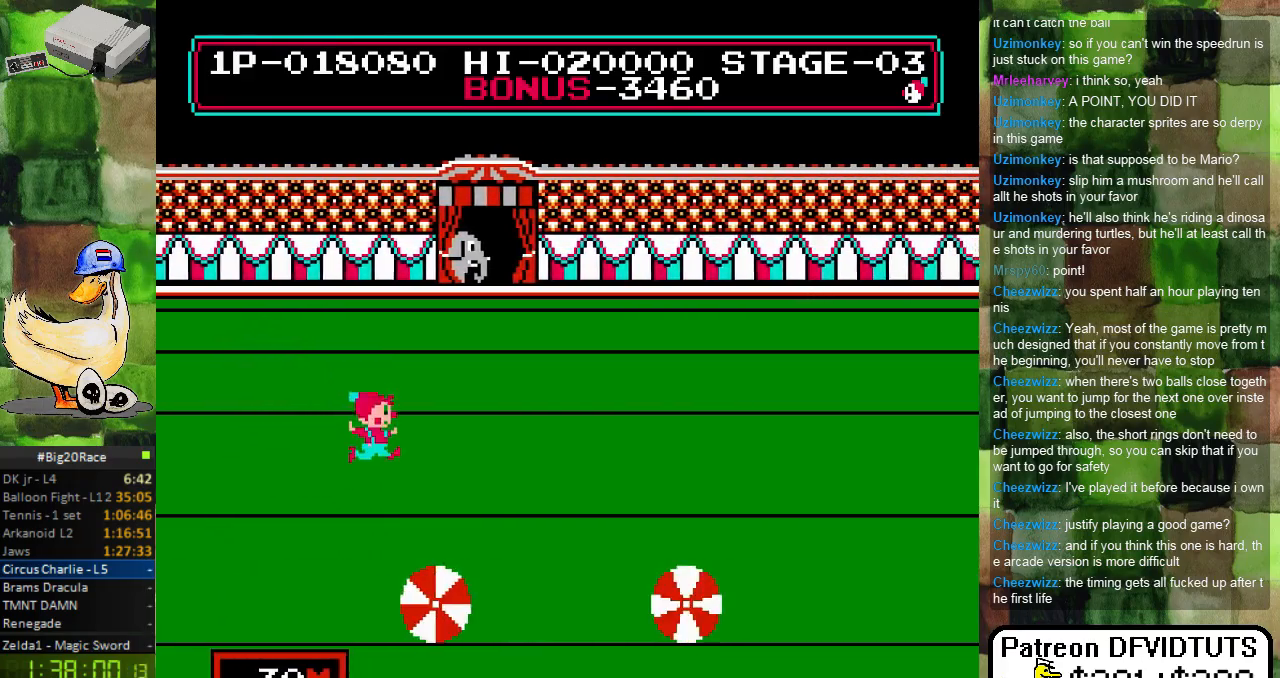
{"buttons": ["DPAD_LEFT"], "events": [[33, "DPAD_RIGHT", "down"], [267, "DPAD_RIGHT", "up"], [467, "DPAD_LEFT", "down"]]}
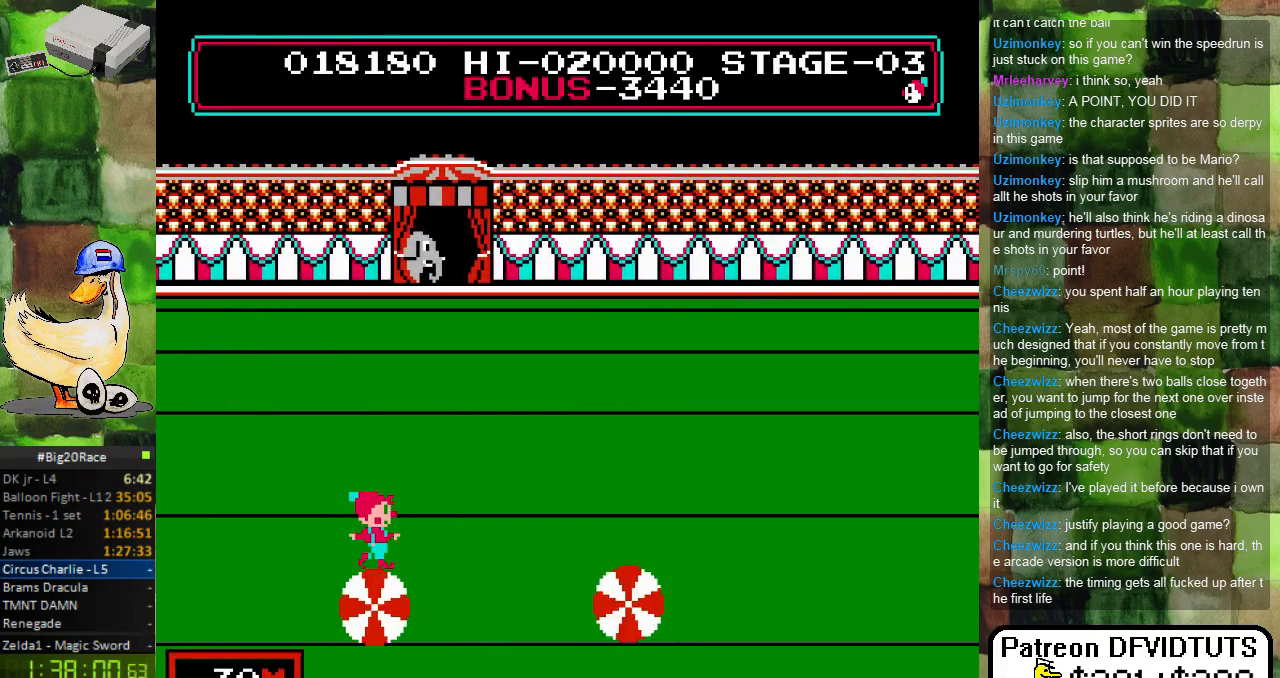
{"buttons": ["DPAD_RIGHT"], "events": [[300, "DPAD_LEFT", "up"], [433, "DPAD_RIGHT", "down"]]}
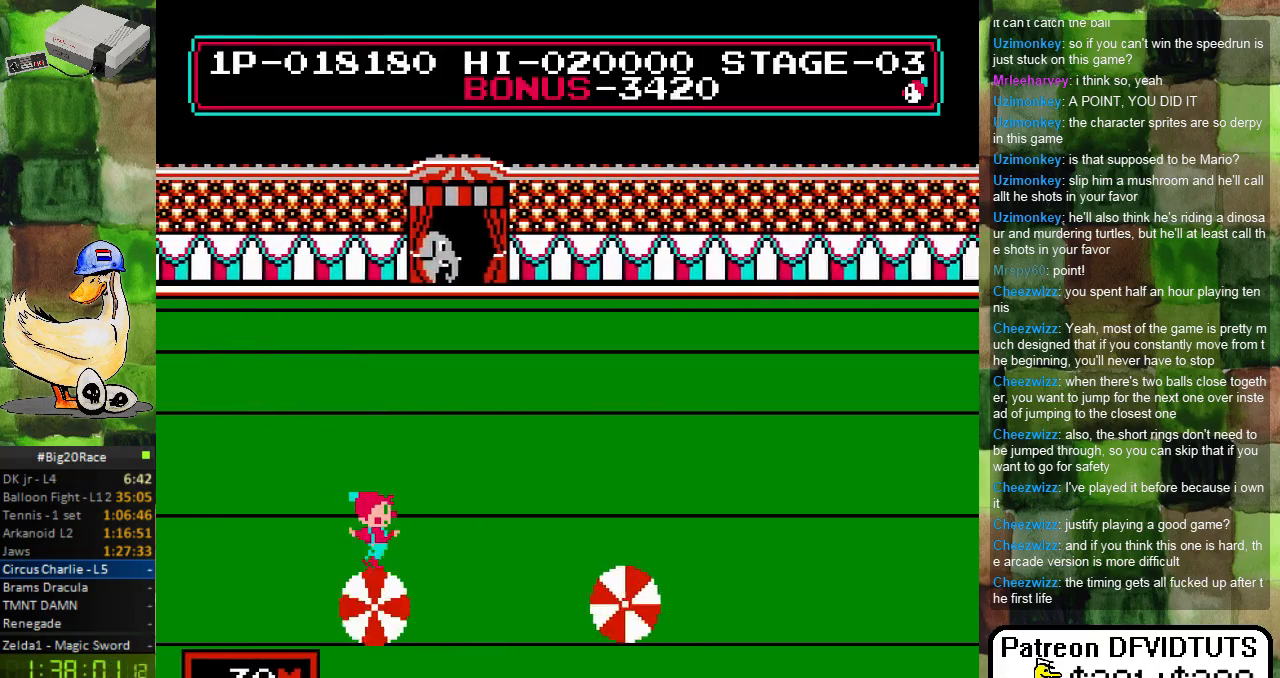
{"buttons": [], "events": [[17, "A", "down"], [167, "A", "up"], [317, "DPAD_RIGHT", "up"]]}
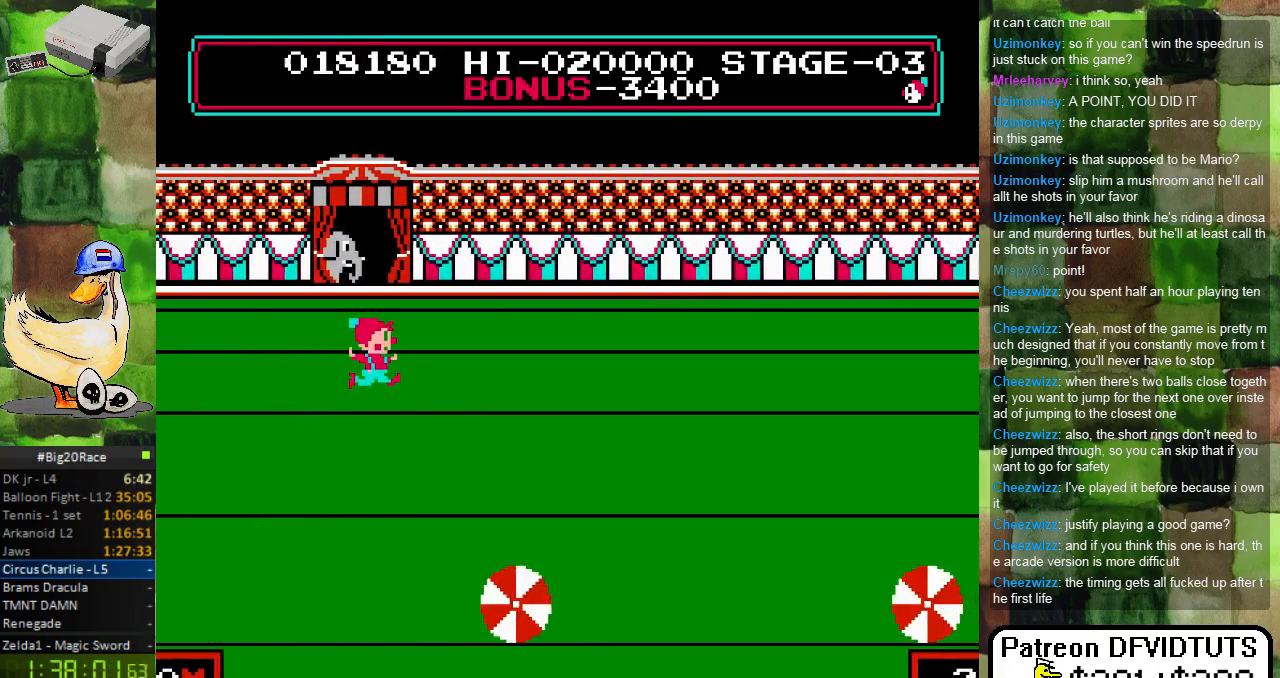
{"buttons": [], "events": []}
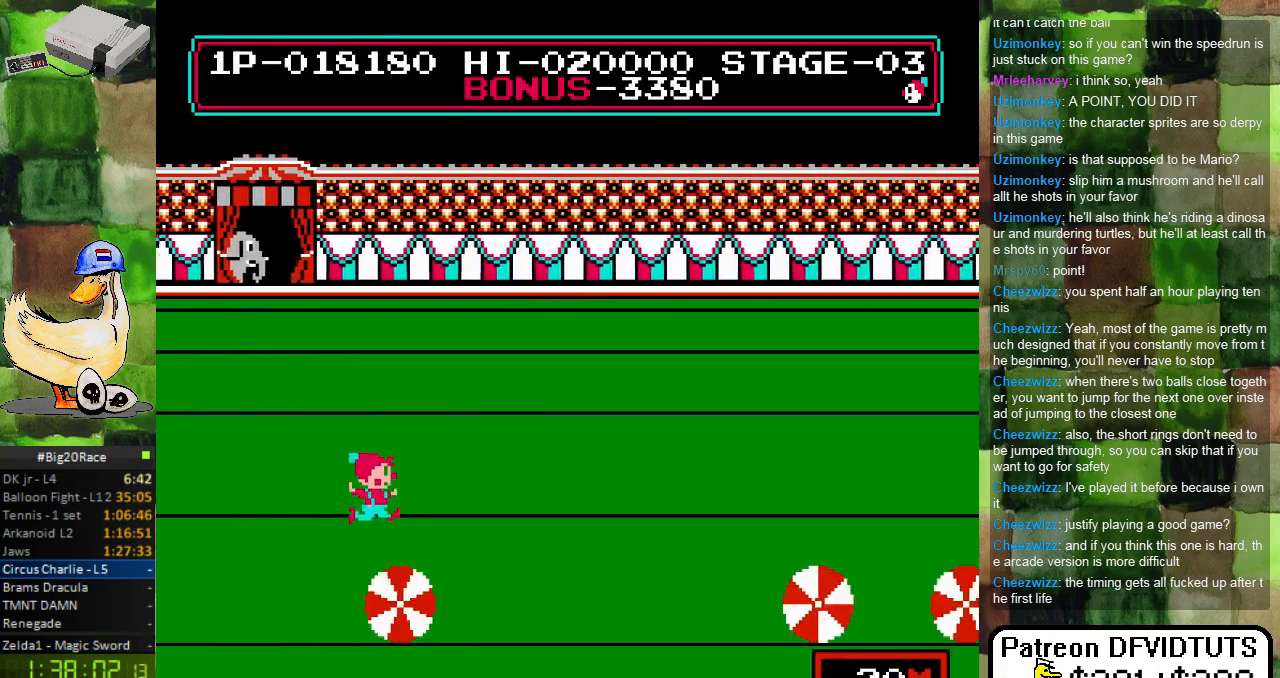
{"buttons": ["DPAD_RIGHT"], "events": [[33, "DPAD_RIGHT", "down"]]}
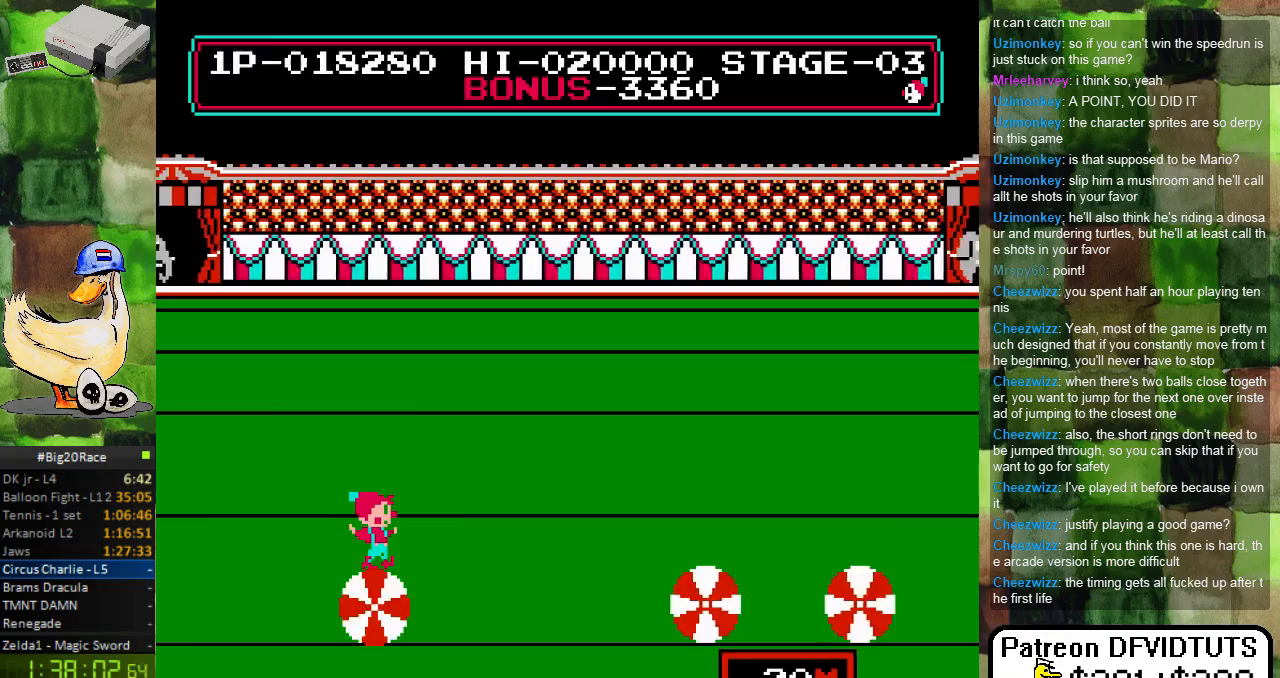
{"buttons": ["DPAD_RIGHT"], "events": [[200, "DPAD_RIGHT", "up"], [417, "DPAD_RIGHT", "down"]]}
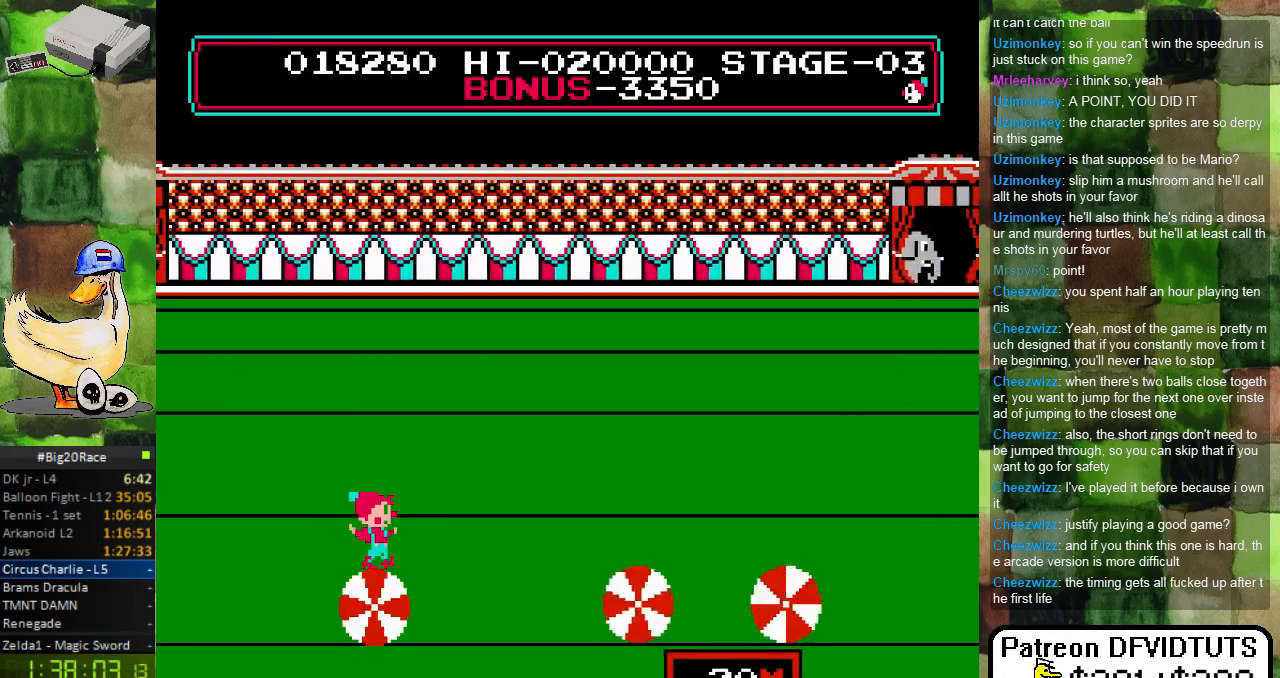
{"buttons": ["DPAD_RIGHT"], "events": []}
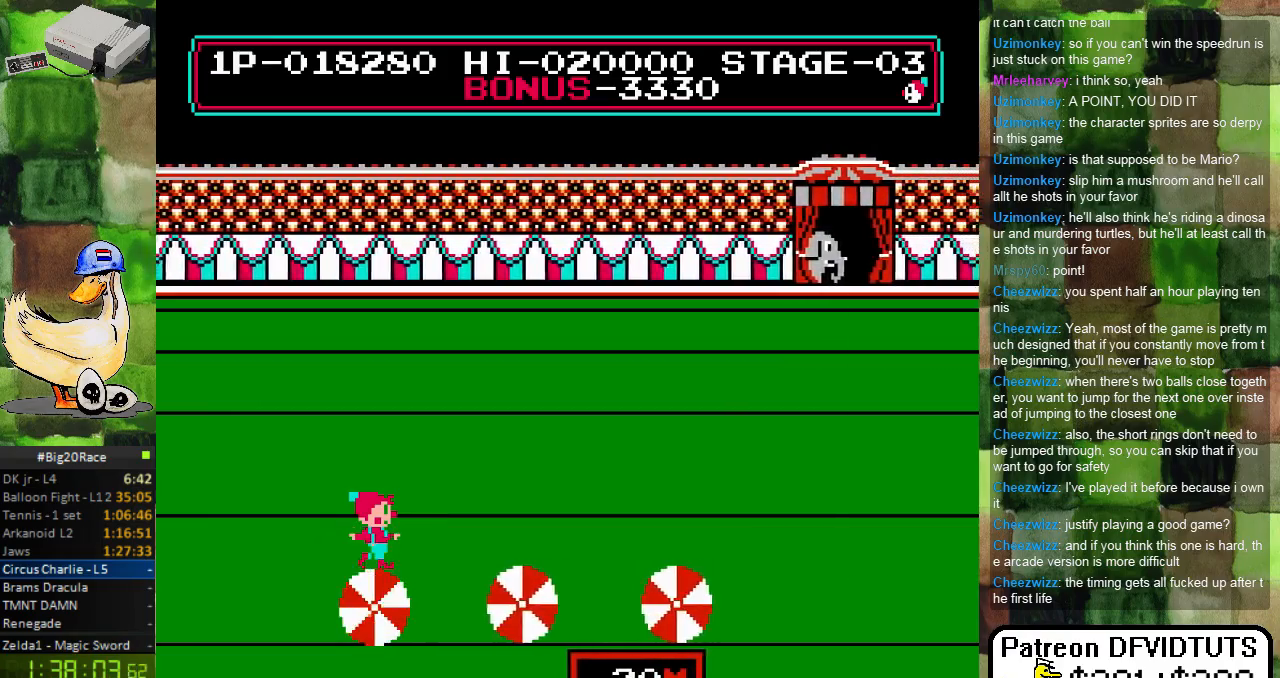
{"buttons": ["A", "DPAD_RIGHT"], "events": [[117, "A", "down"]]}
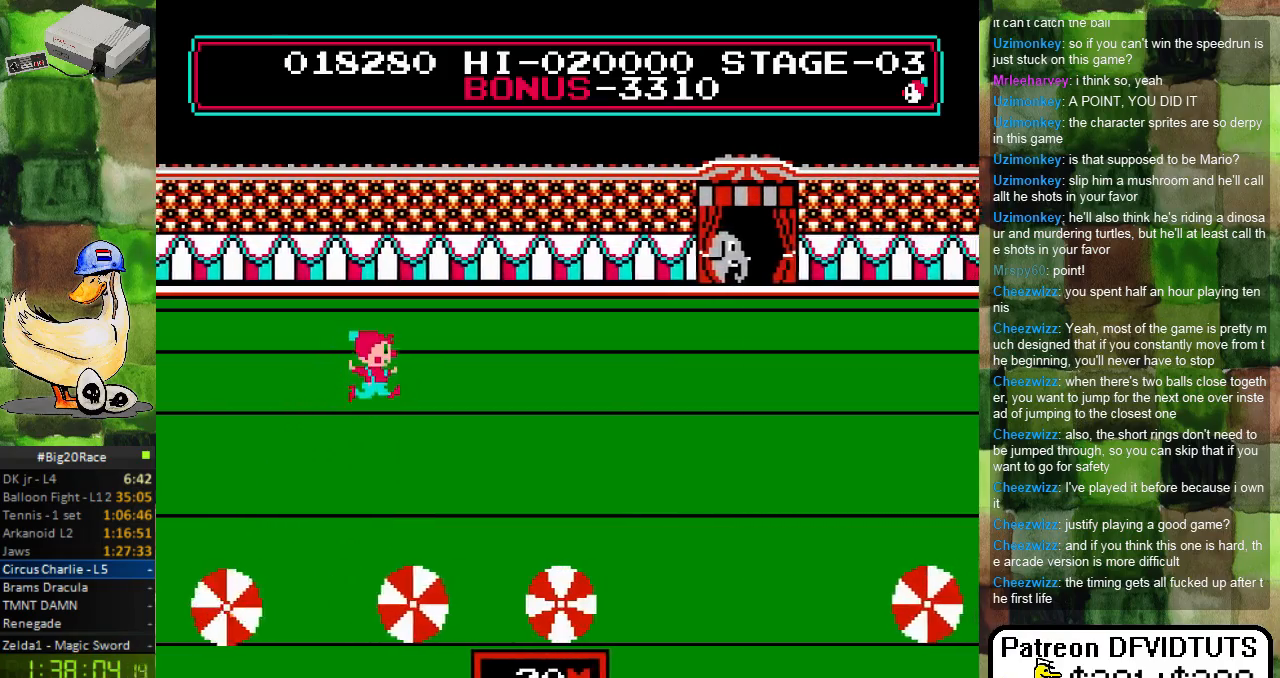
{"buttons": ["A", "DPAD_RIGHT"], "events": []}
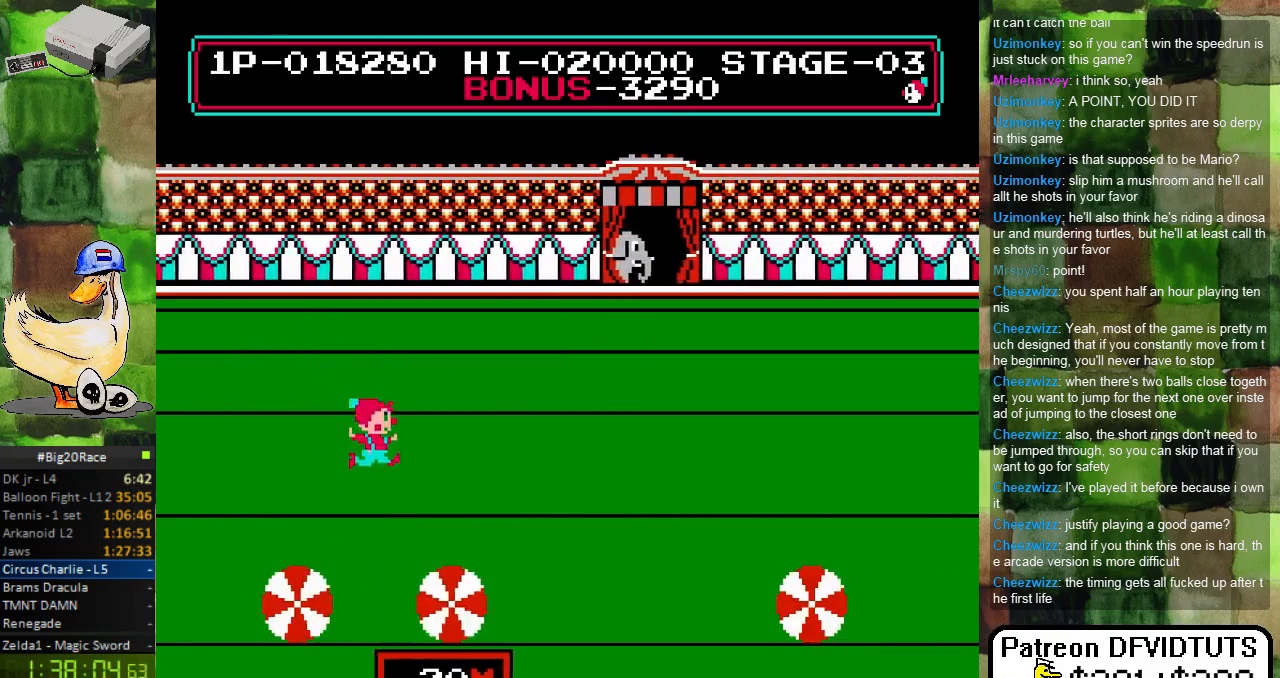
{"buttons": [], "events": [[133, "A", "up"], [317, "DPAD_RIGHT", "up"]]}
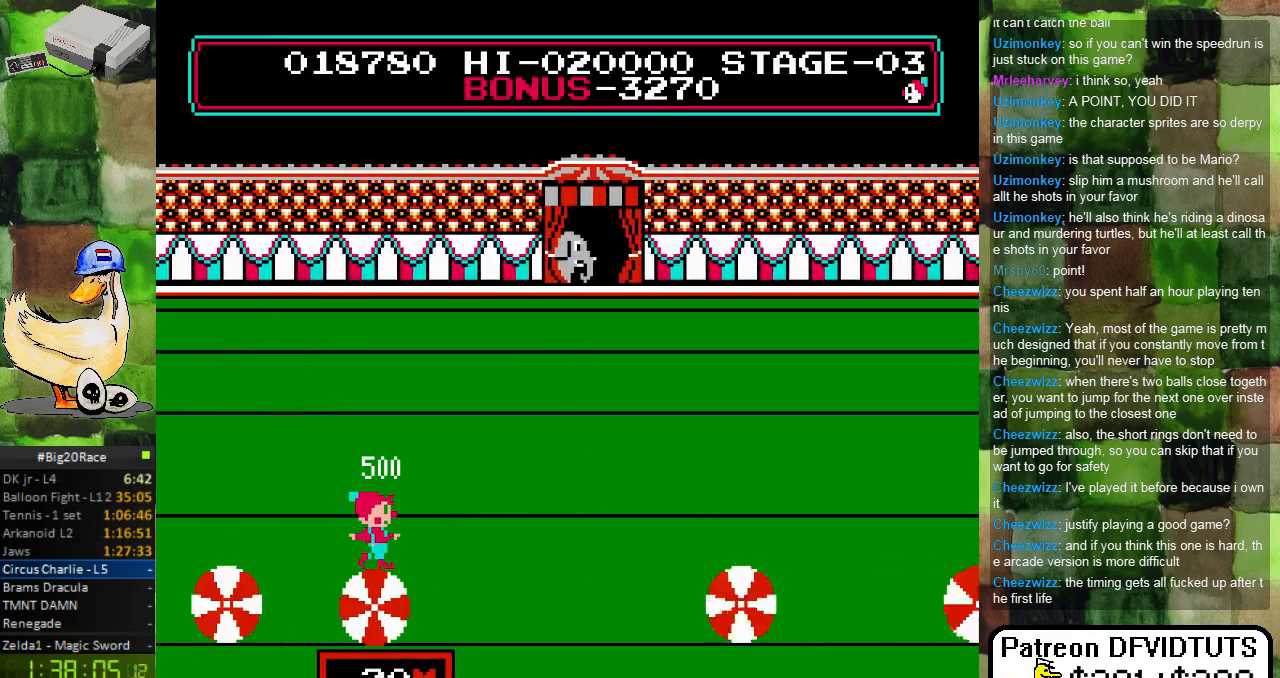
{"buttons": [], "events": [[33, "DPAD_RIGHT", "down"], [333, "DPAD_RIGHT", "up"]]}
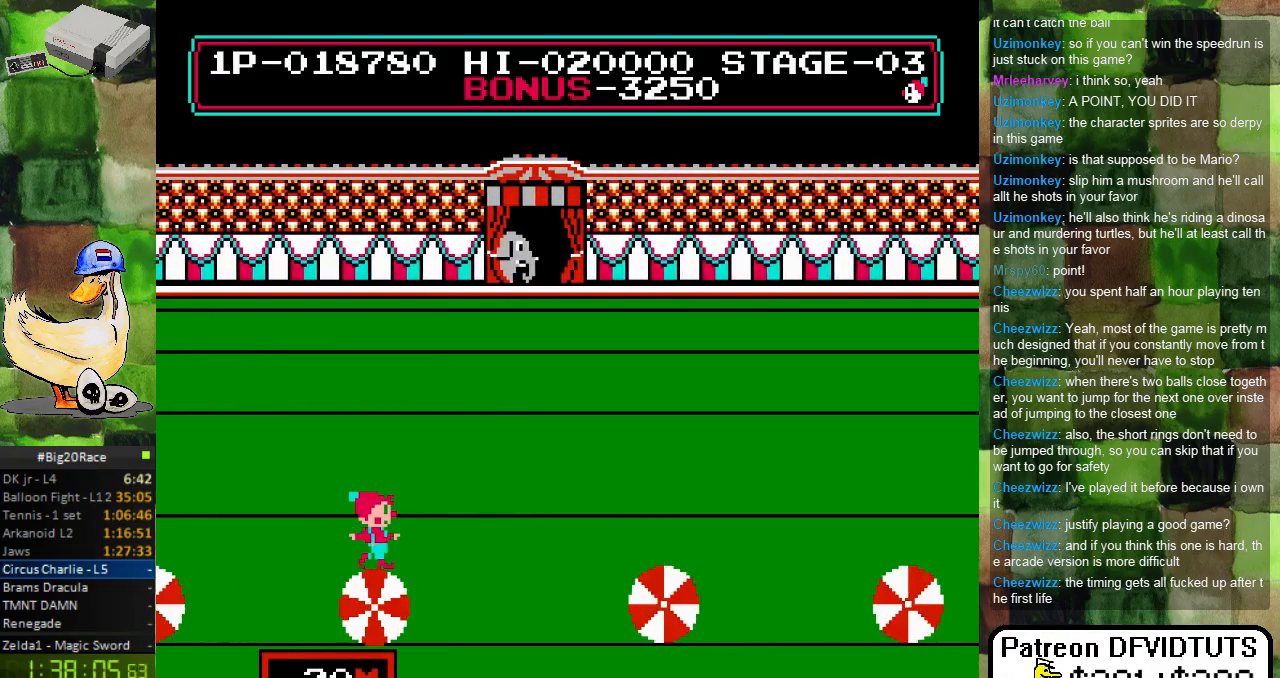
{"buttons": ["DPAD_RIGHT"], "events": [[100, "DPAD_RIGHT", "down"], [233, "A", "down"], [433, "A", "up"]]}
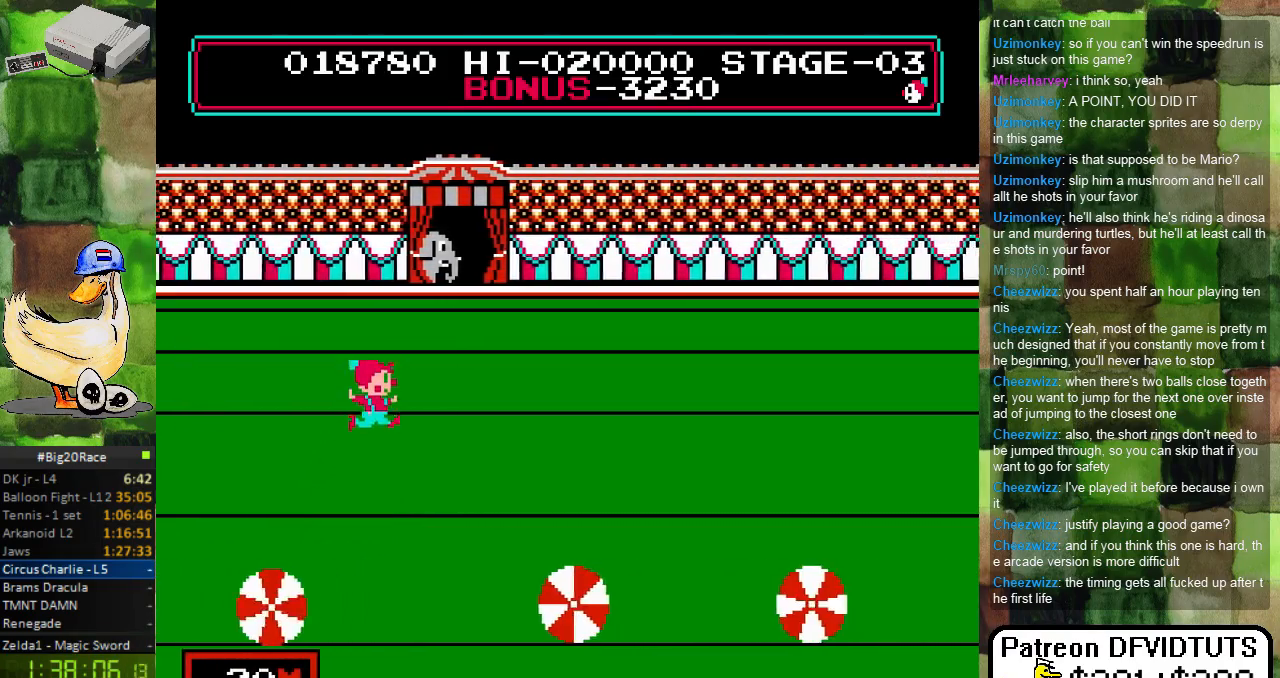
{"buttons": ["DPAD_RIGHT"], "events": []}
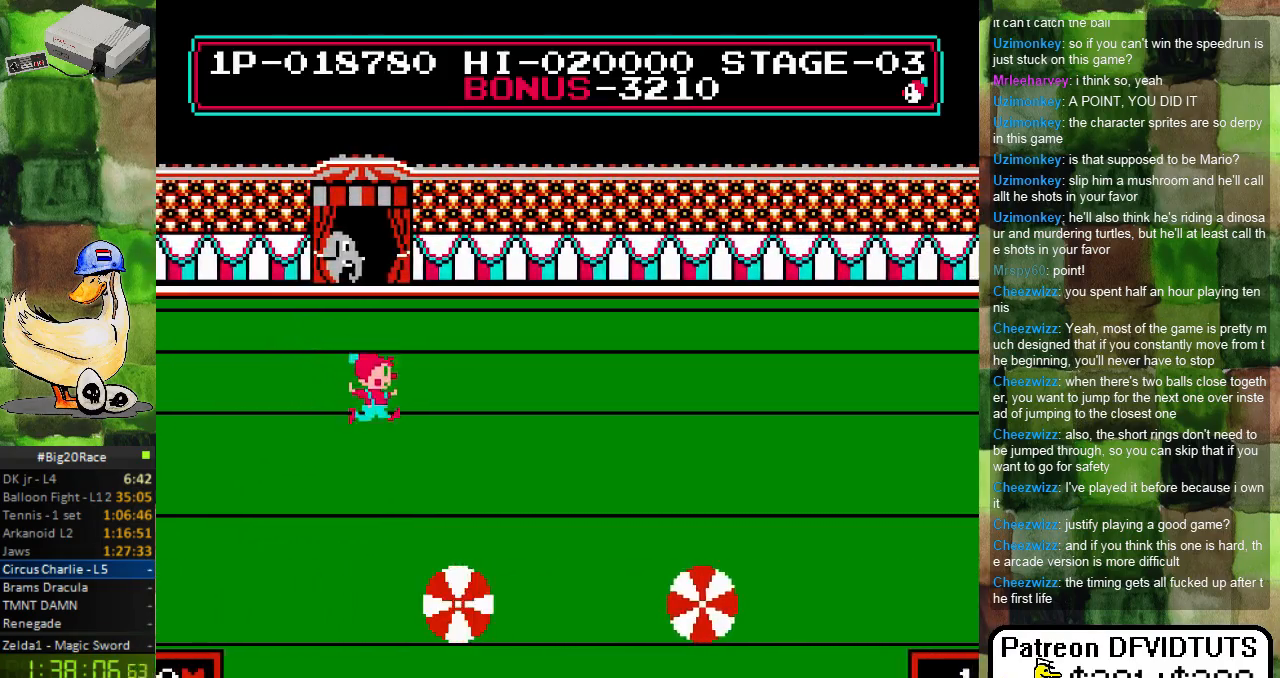
{"buttons": ["DPAD_LEFT"], "events": [[317, "DPAD_RIGHT", "up"], [467, "DPAD_LEFT", "down"]]}
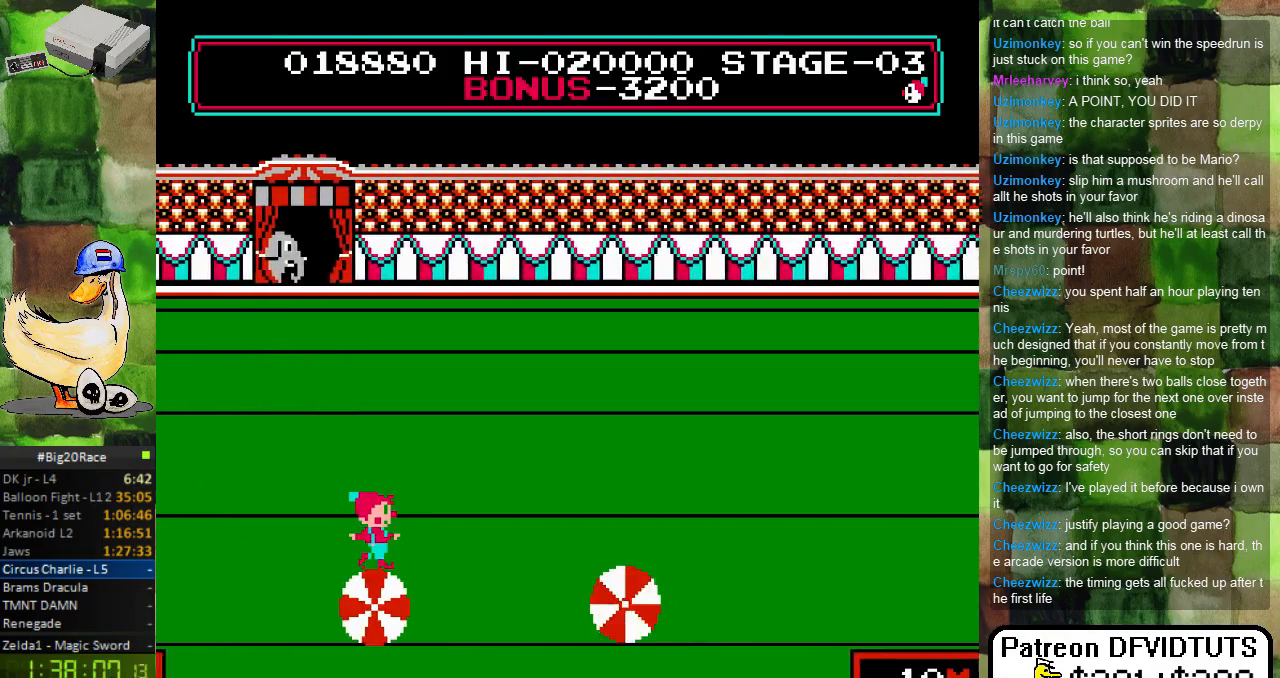
{"buttons": ["A", "DPAD_RIGHT"], "events": [[233, "DPAD_LEFT", "up"], [367, "DPAD_RIGHT", "down"], [500, "A", "down"]]}
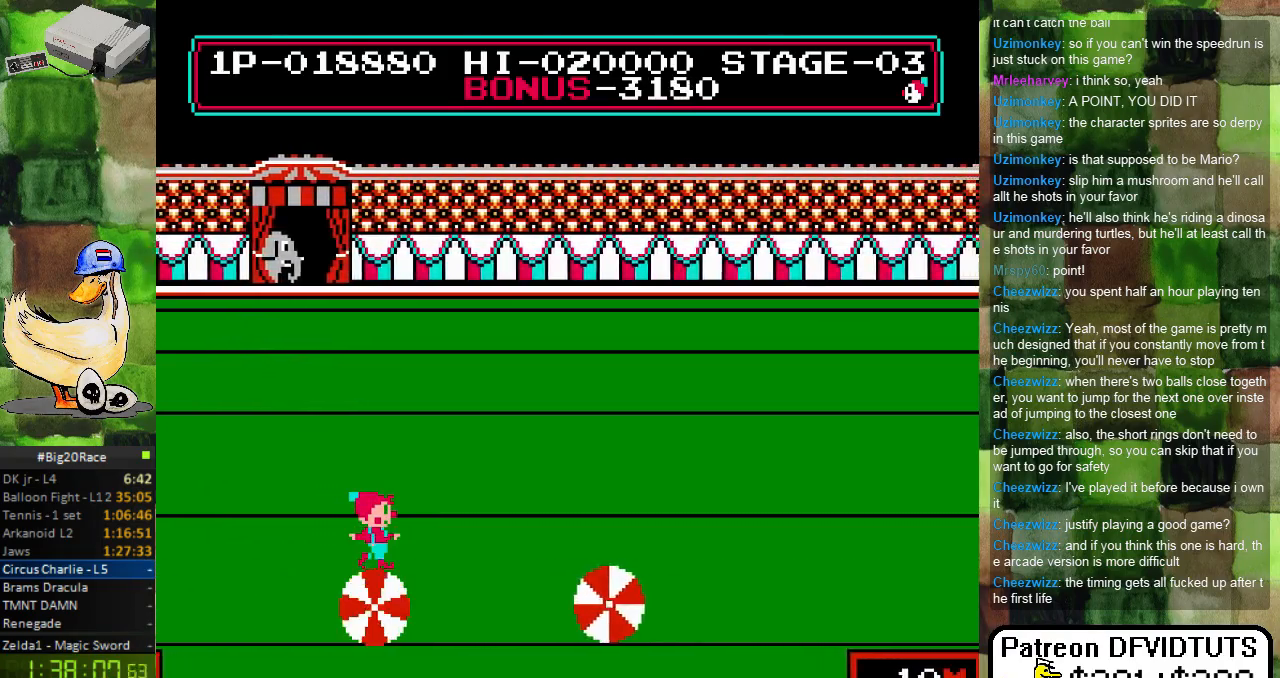
{"buttons": [], "events": [[150, "A", "up"], [267, "DPAD_RIGHT", "up"]]}
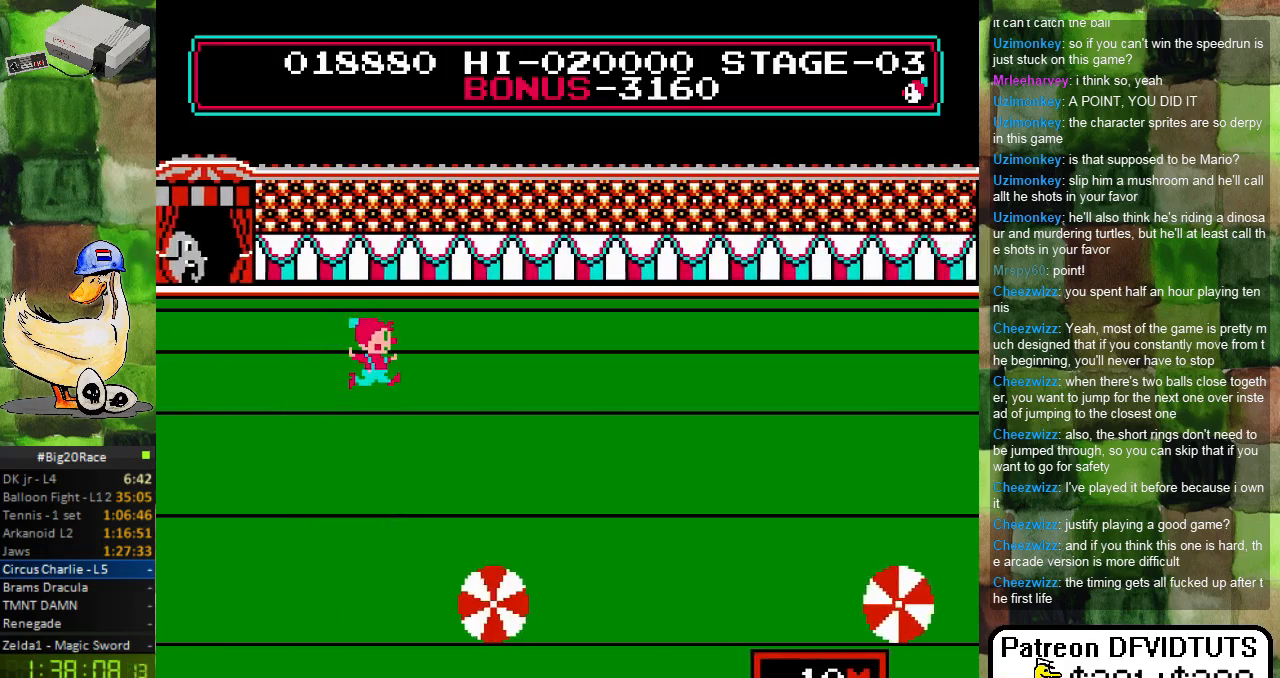
{"buttons": [], "events": []}
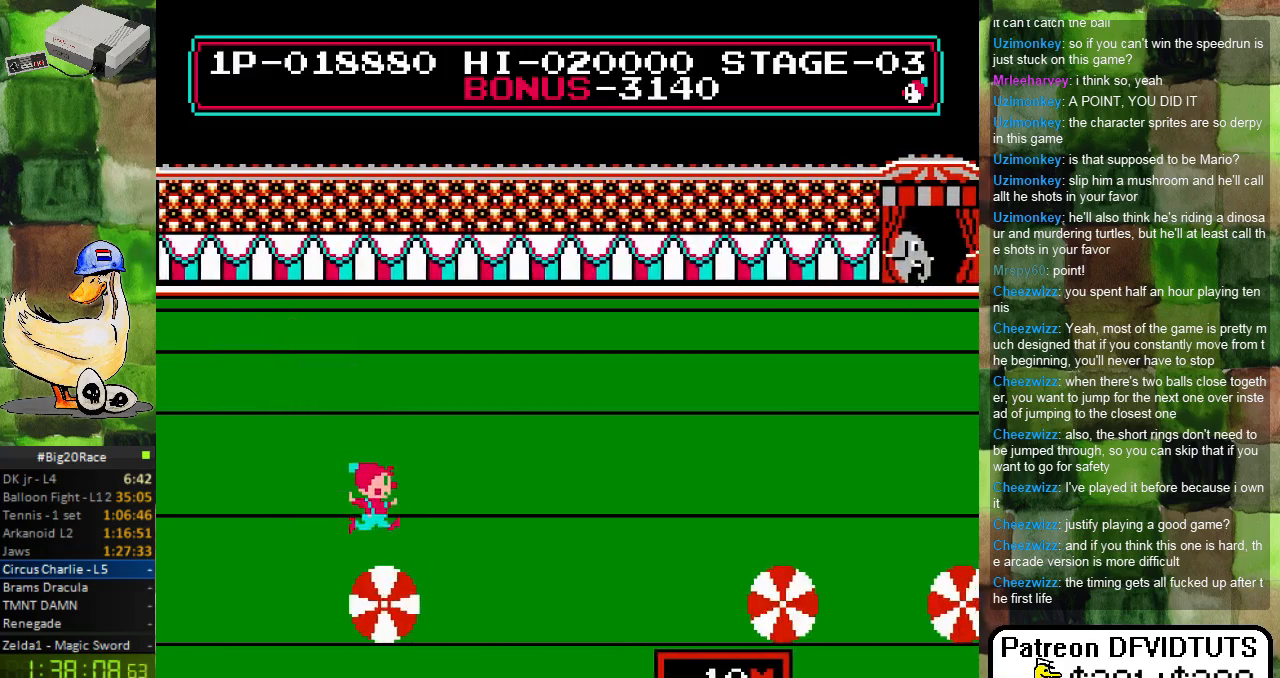
{"buttons": ["DPAD_RIGHT"], "events": [[33, "DPAD_LEFT", "down"], [300, "DPAD_LEFT", "up"], [383, "DPAD_RIGHT", "down"]]}
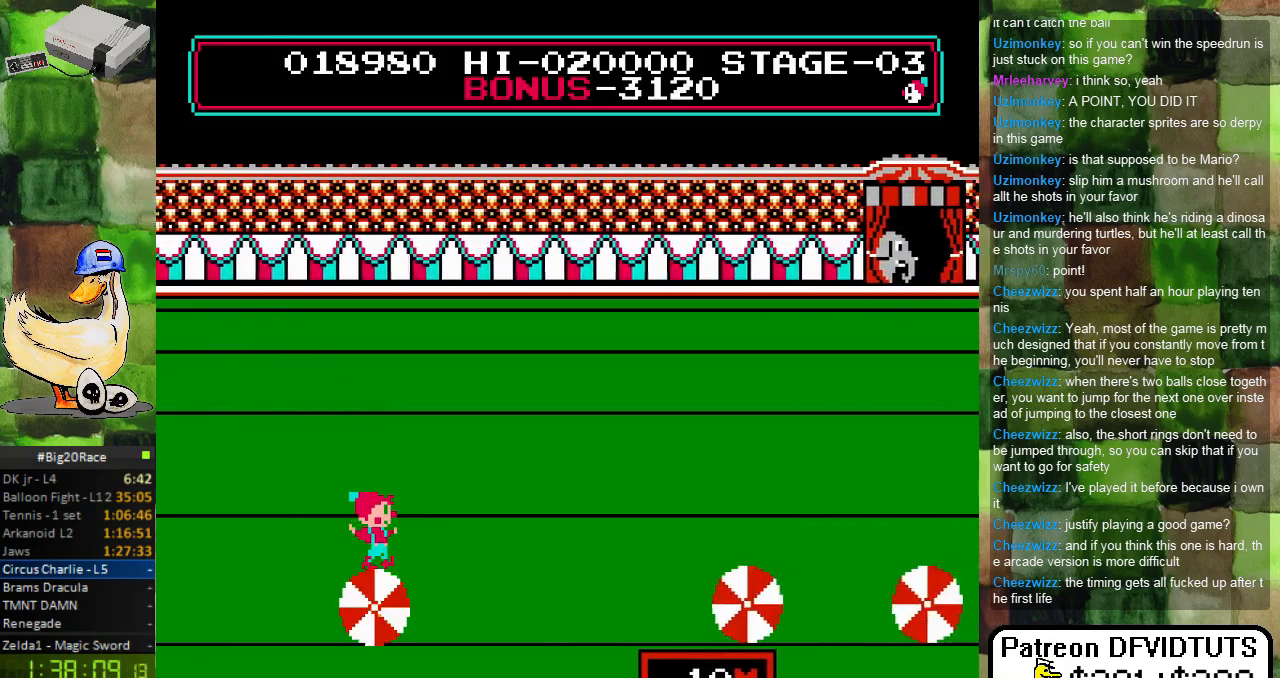
{"buttons": ["A", "DPAD_RIGHT"], "events": [[333, "A", "down"]]}
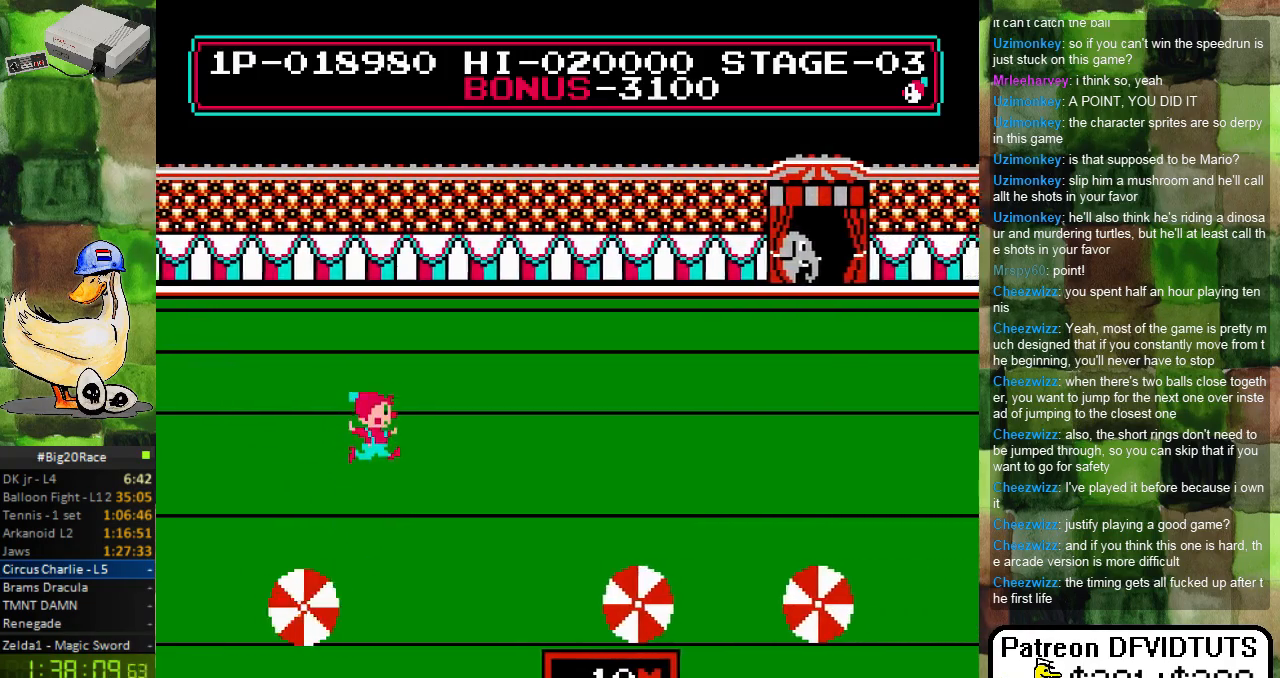
{"buttons": ["A", "DPAD_RIGHT"], "events": []}
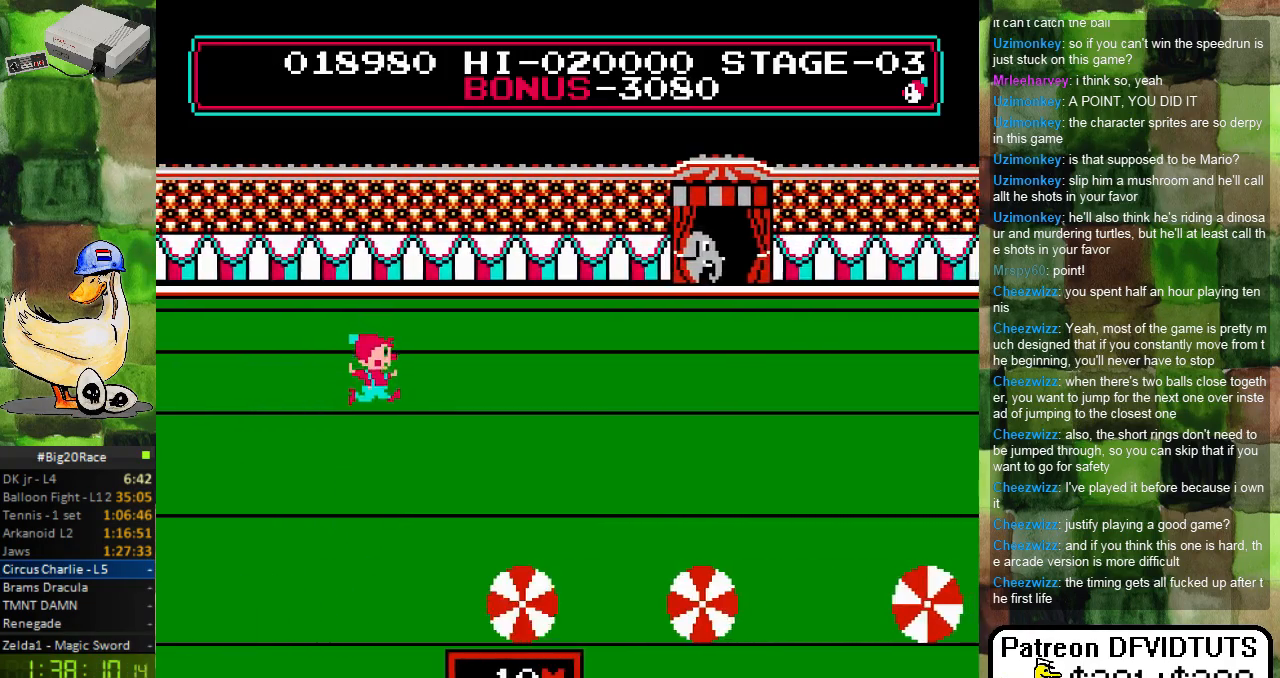
{"buttons": ["DPAD_RIGHT"], "events": [[233, "A", "up"]]}
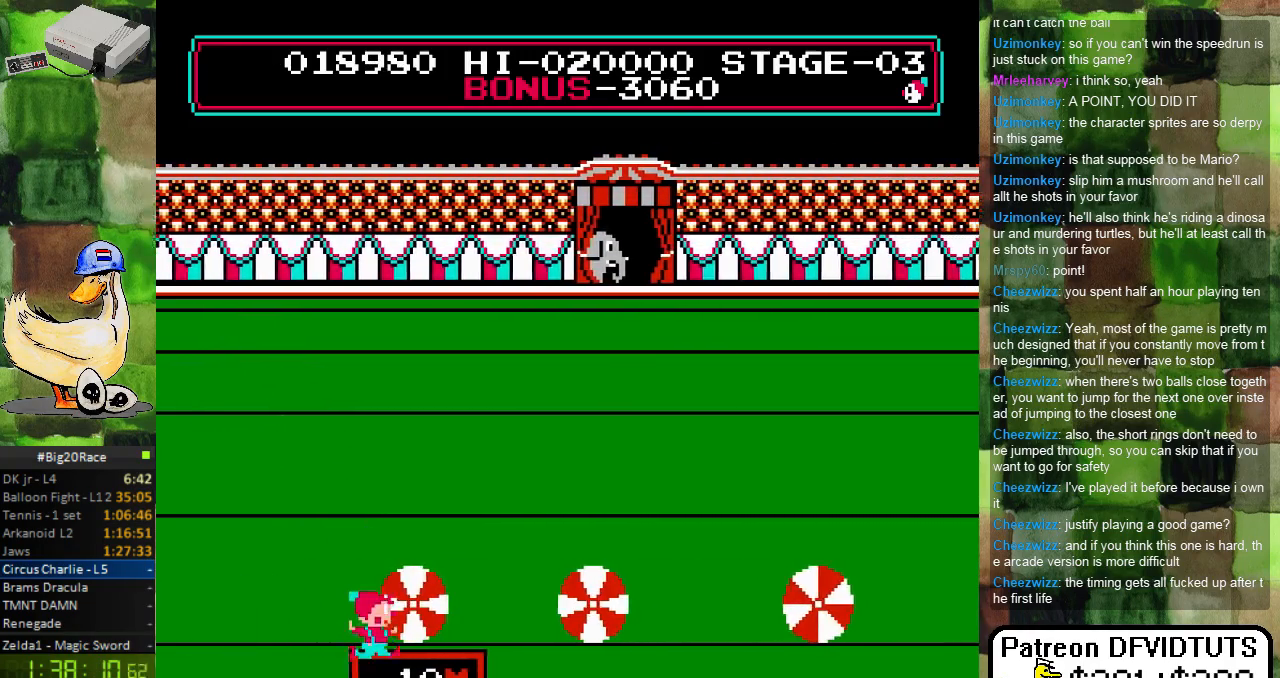
{"buttons": [], "events": [[267, "DPAD_RIGHT", "up"]]}
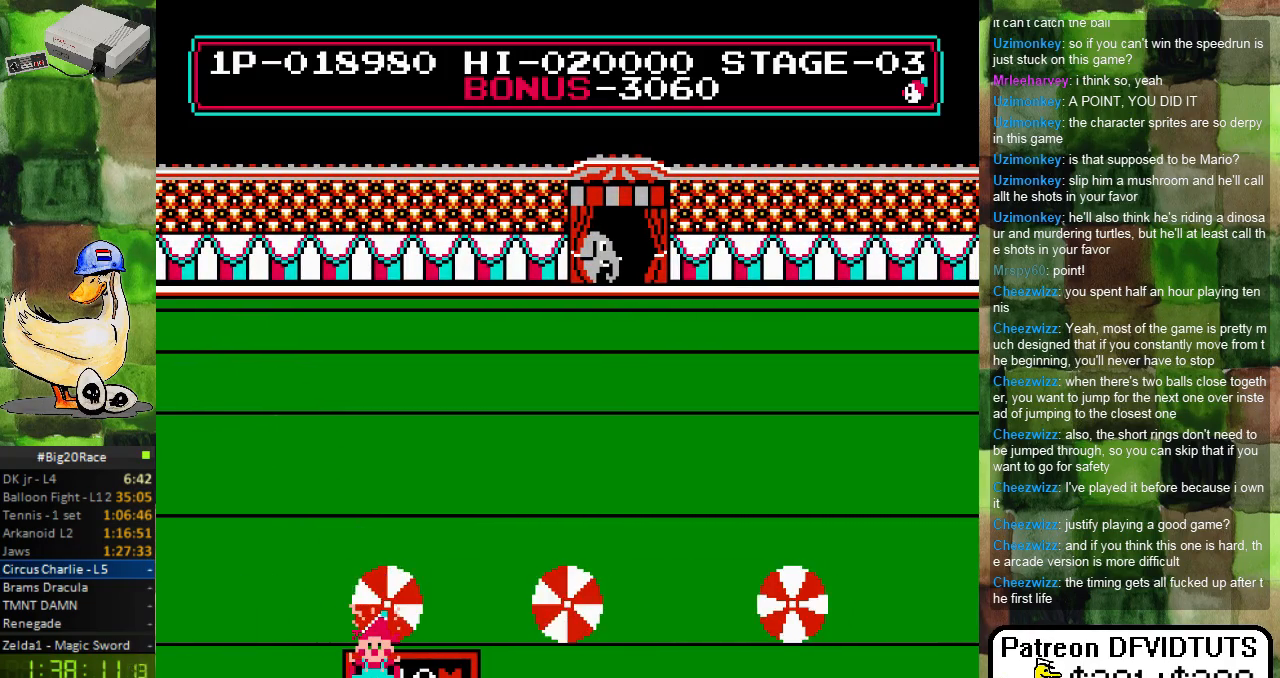
{"buttons": [], "events": []}
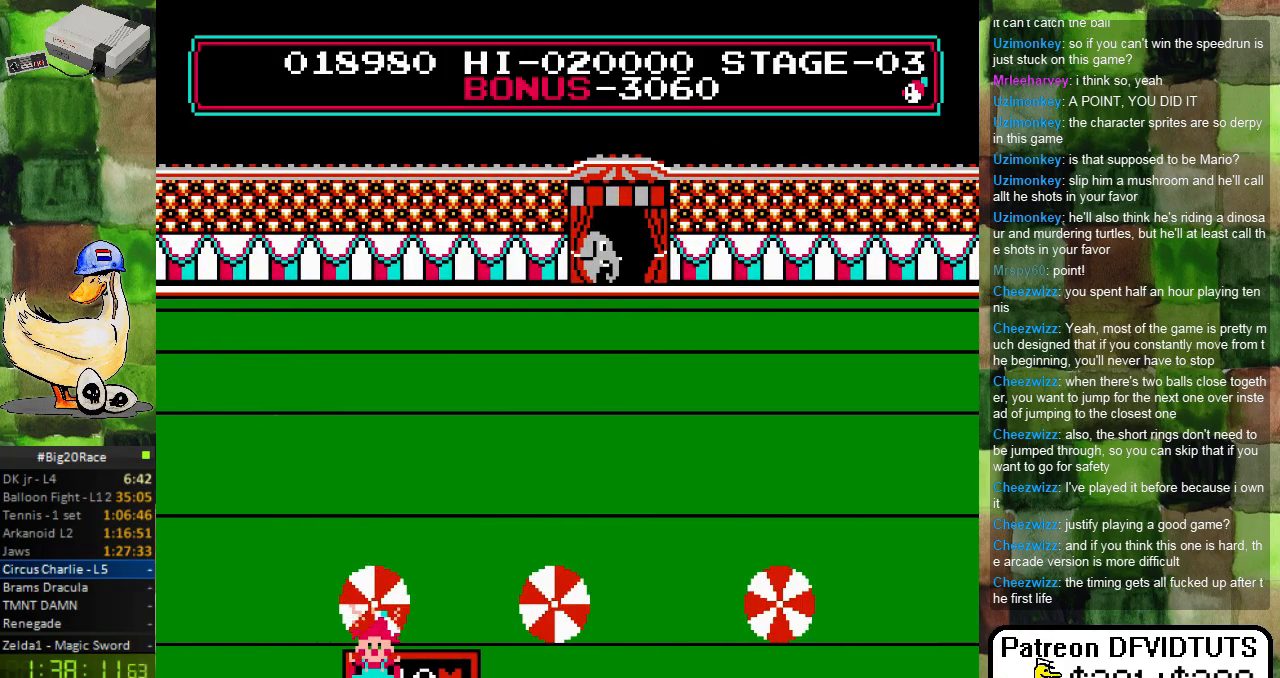
{"buttons": [], "events": []}
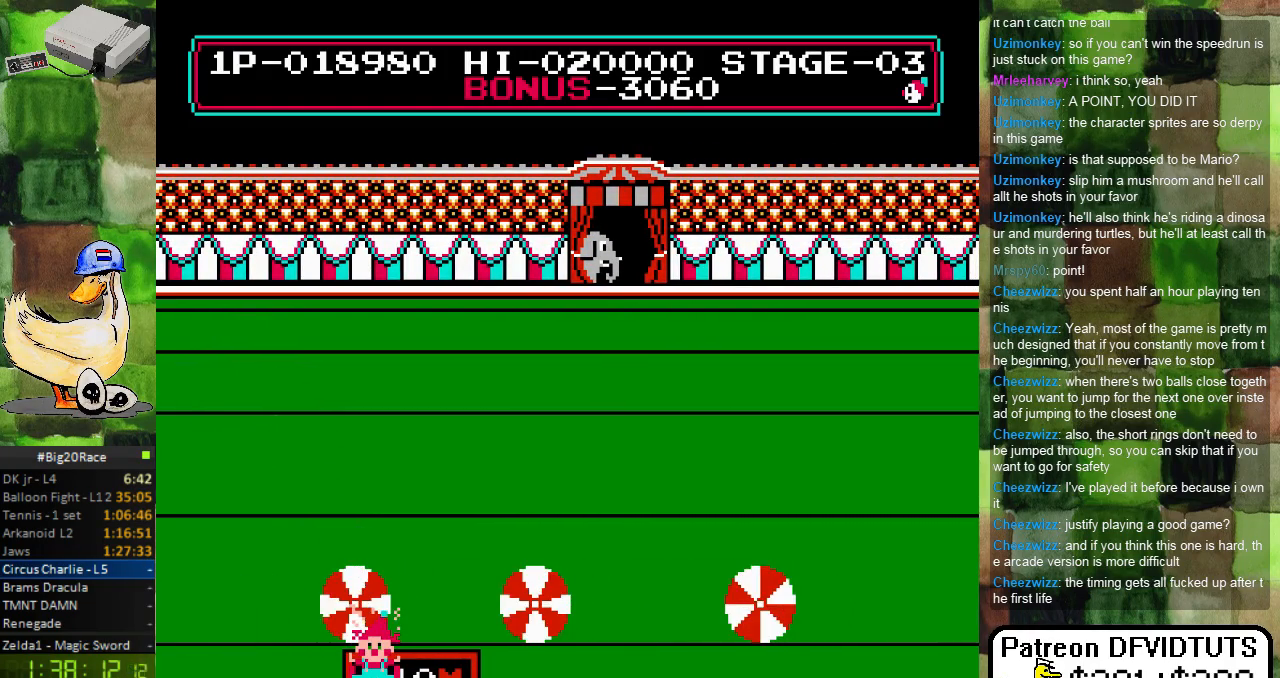
{"buttons": [], "events": []}
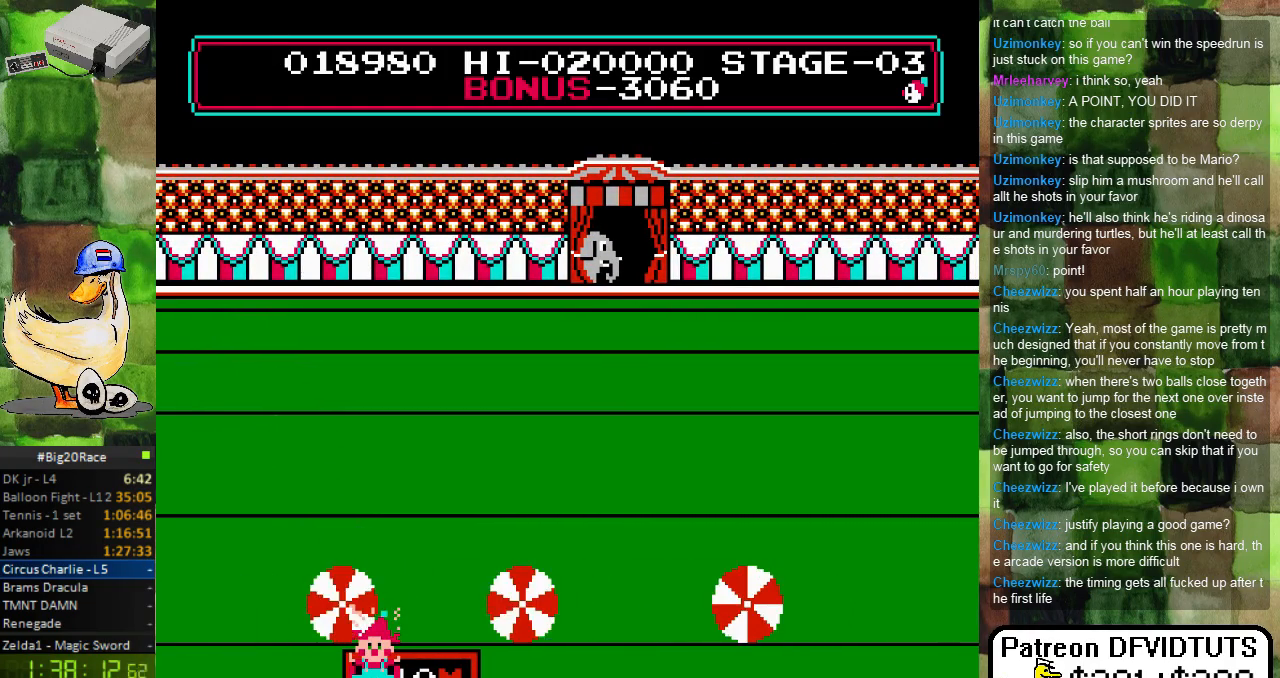
{"buttons": [], "events": []}
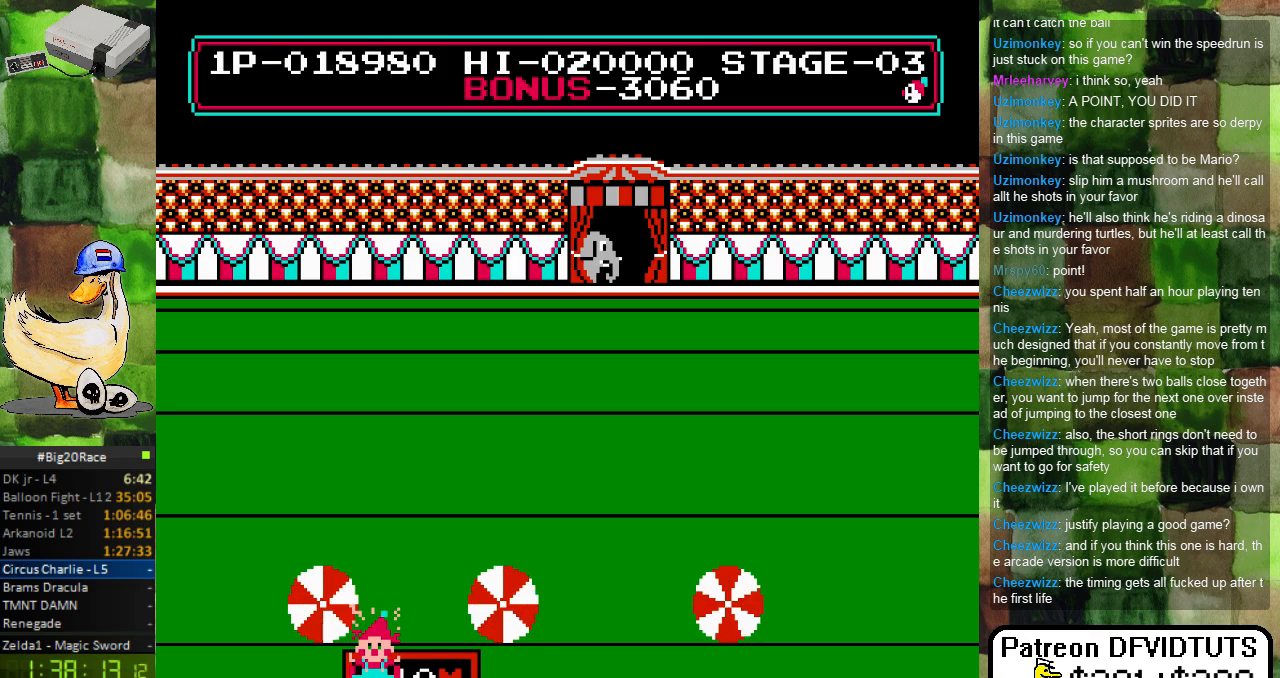
{"buttons": [], "events": []}
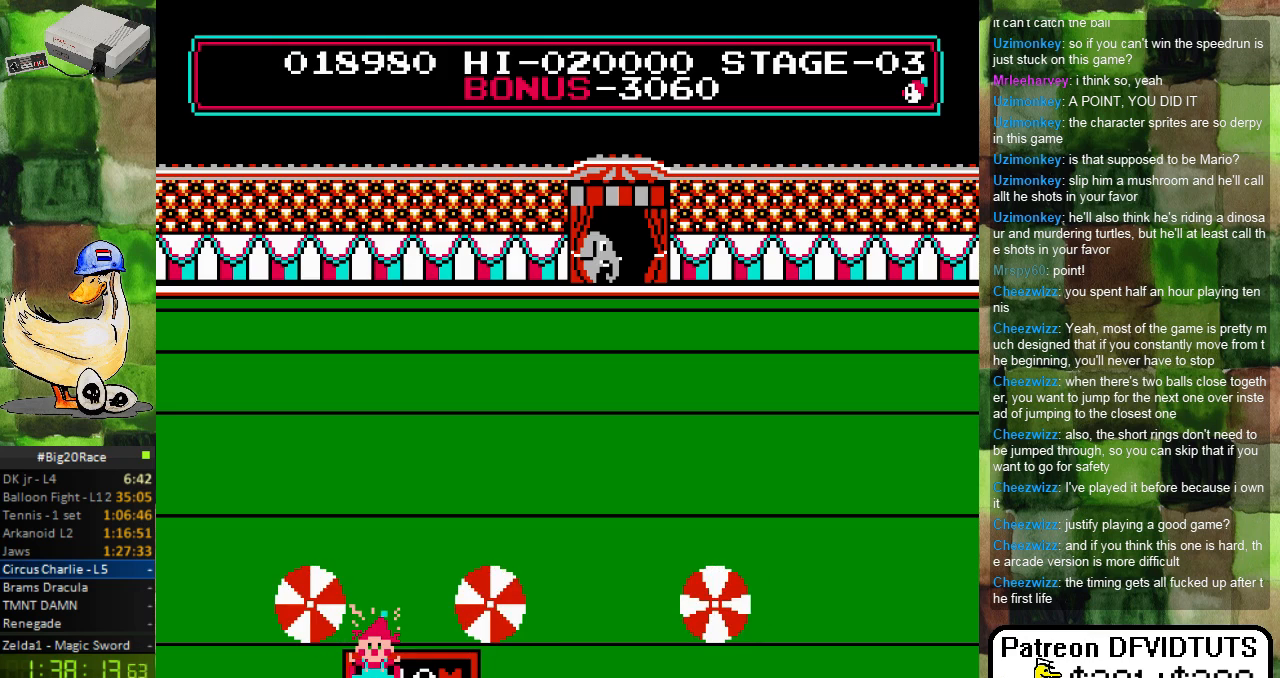
{"buttons": [], "events": []}